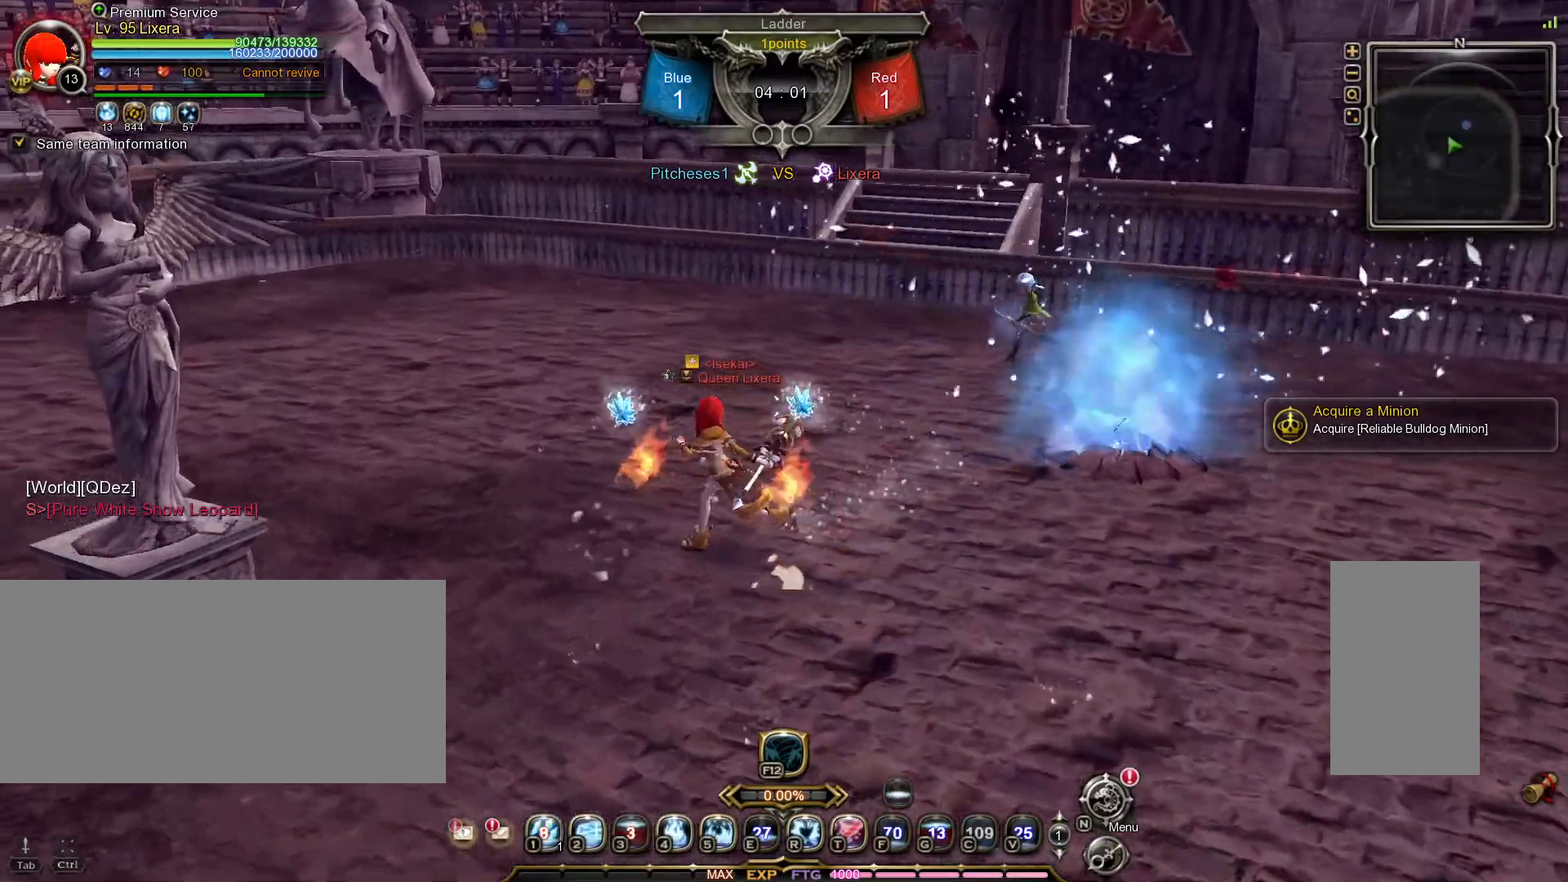
Gameplay with keyboard and mouse; each line is a JSON object with the keys and mouse buttons held at the frame after it. "events" lists presses ("down") and releases ("up") of ".", "/", "0", "1", "2", "3", "4", "5", "6", "7", "8", "9", "a", "alt_l", "alt_r", "b", "backslash", "backspace", "c", "caps_lock", "comma", "ctrl_l", "ctrl_r", "d", "e", "equals", "escape", "f", "f1", "f10", "f11", "f12", "f2", "f3", "f4", "f5", "f6", "f7", "f8", "f9", "g", "h", "i", "j", "k", "l", "lbracket", "m", "minus", "n", "o", "p", "q", "quote", "r", "rbracket", "return", "s", "semicolon", "shift_l", "shift_r", "space", "super_l", "super_r", "t", "tab", "tilde", "u", "v", "w", "x", "y", "z", "mouse_left", "mouse_wheel", "mouse_right", "mouse_mb4" and "mouse_mb5" between this image and that frame as [ms after this image, input, new state], when the widget could be followed in between. "mouse_left", "mouse_wheel", "mouse_right", "mouse_mb4", "mouse_mb5" = the "left", "wheel", "right", "mb4", "mb5" buttons of the "mouse" list. No other keys are recorded. "wheel" means that the mouse wheel is clicked or scrolled. Mouse movement is not recorded.
{"keys": ["1", "w"], "mouse": [], "events": [[67, "a", "up"], [317, "1", "down"], [400, "1", "up"], [450, "1", "down"]]}
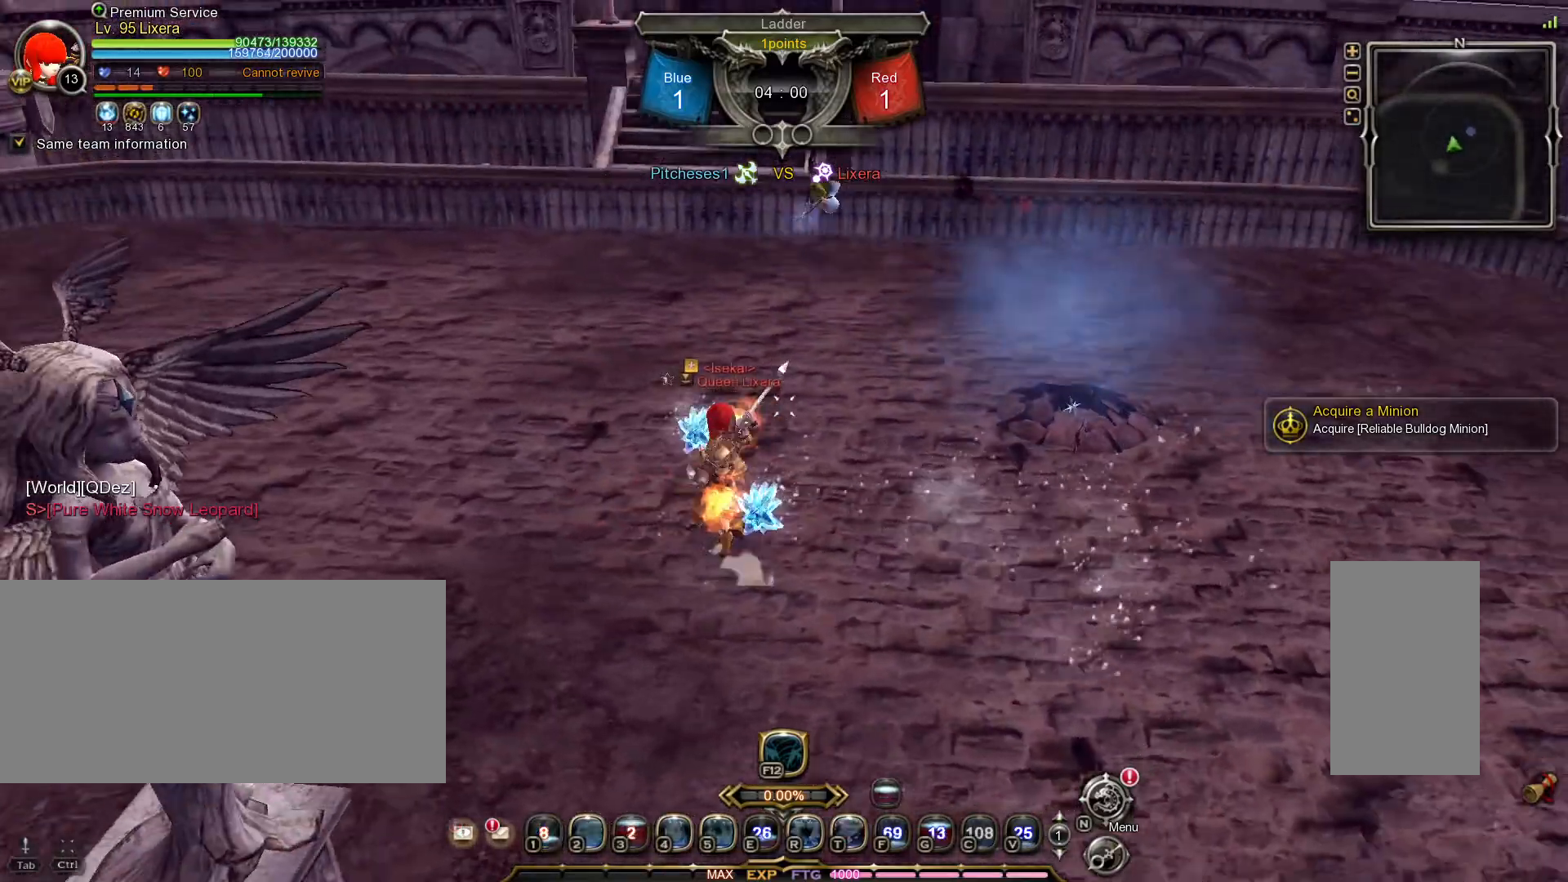
{"keys": [], "mouse": [], "events": [[50, "1", "up"], [50, "w", "up"]]}
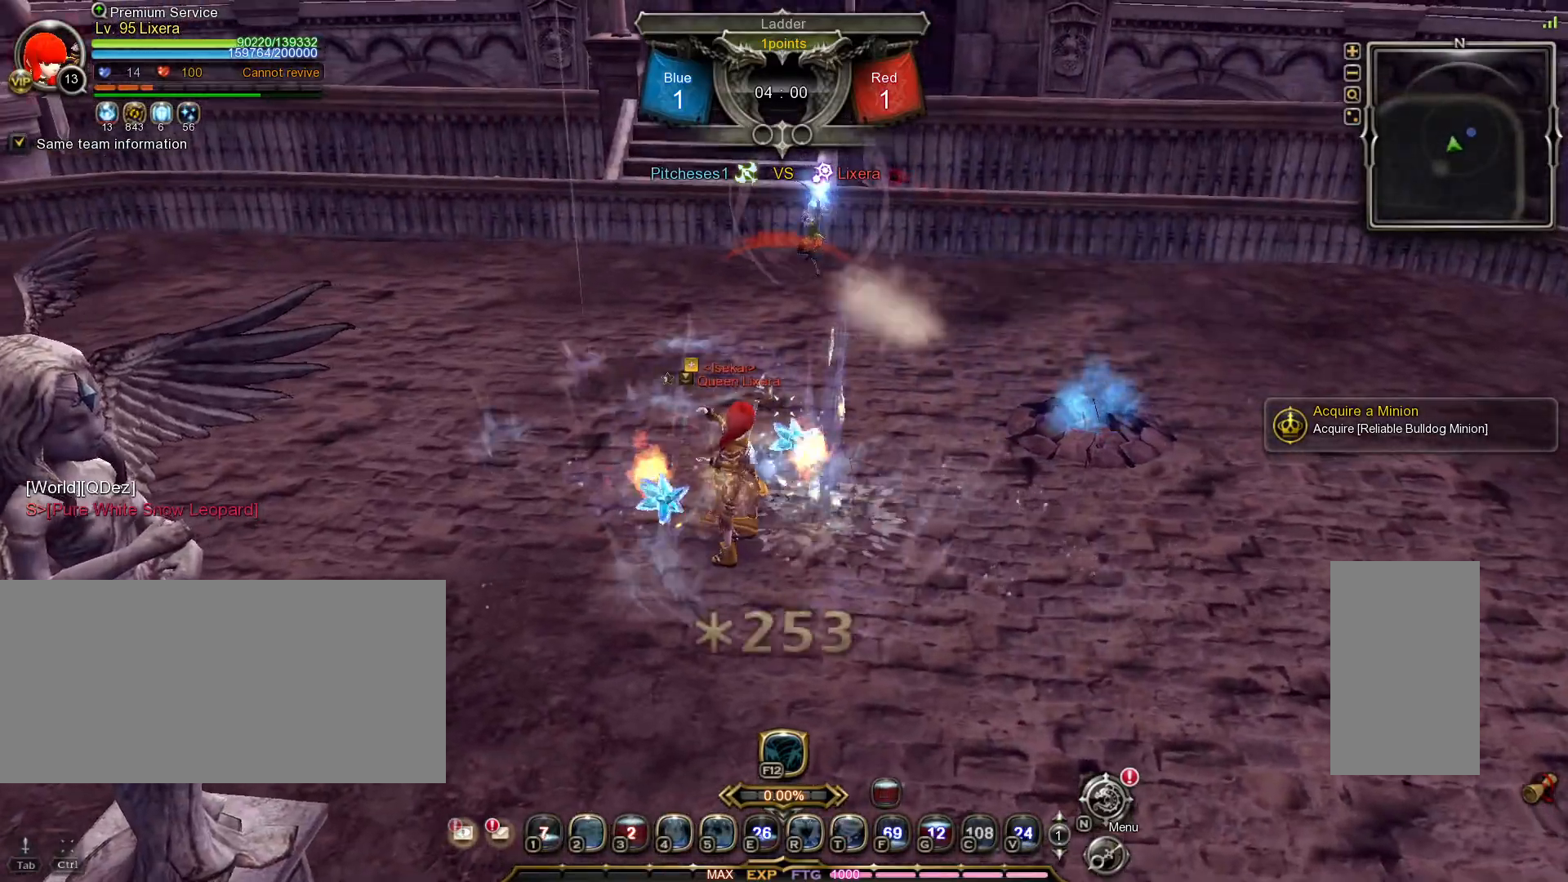
{"keys": [], "mouse": [], "events": []}
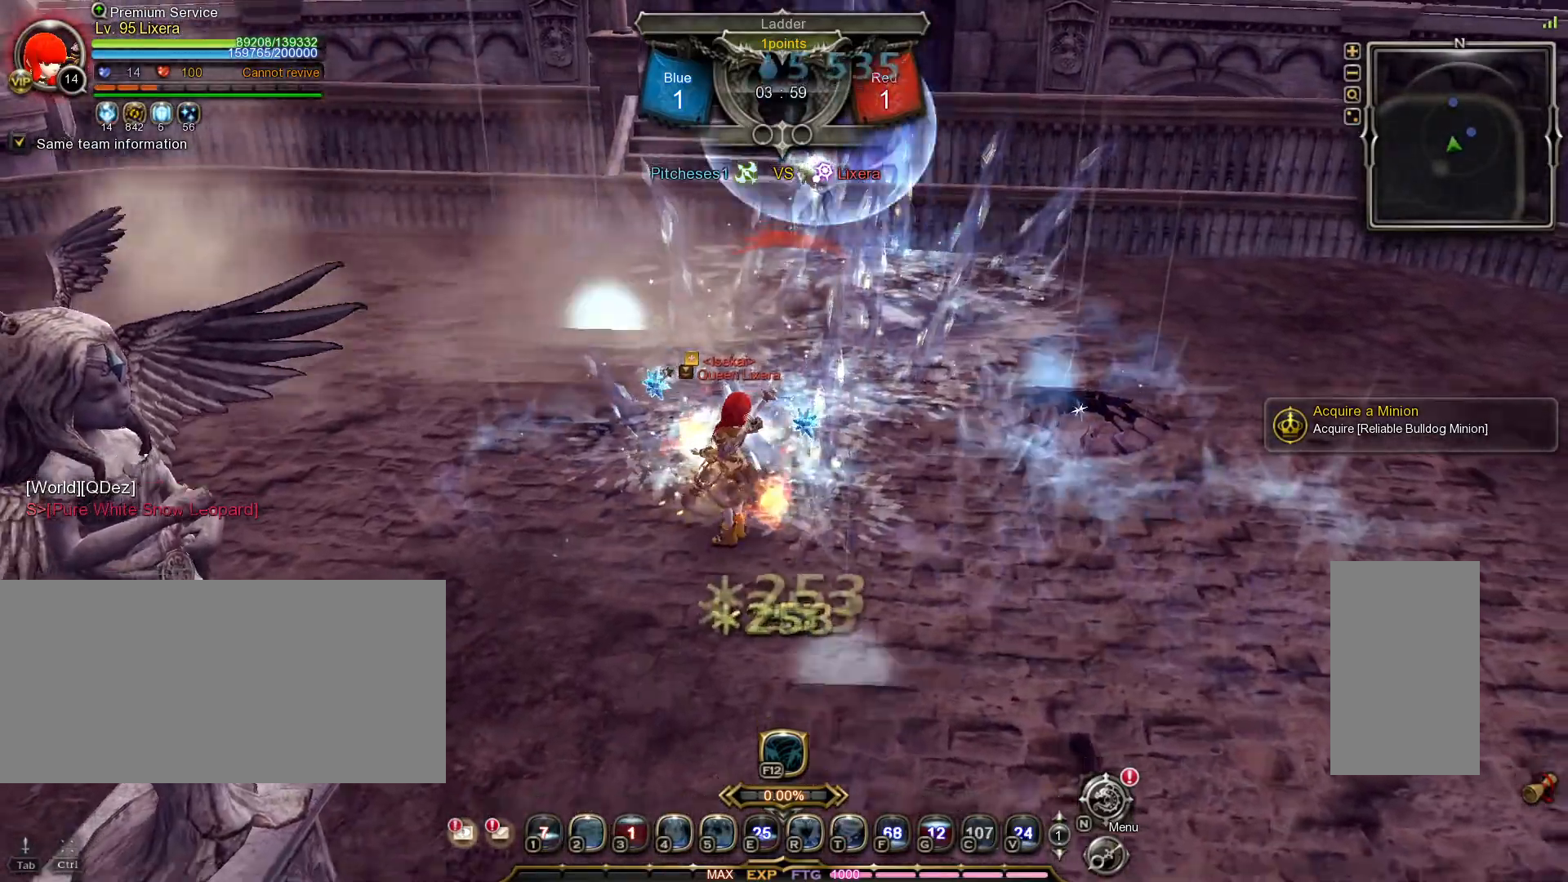
{"keys": [], "mouse": [], "events": []}
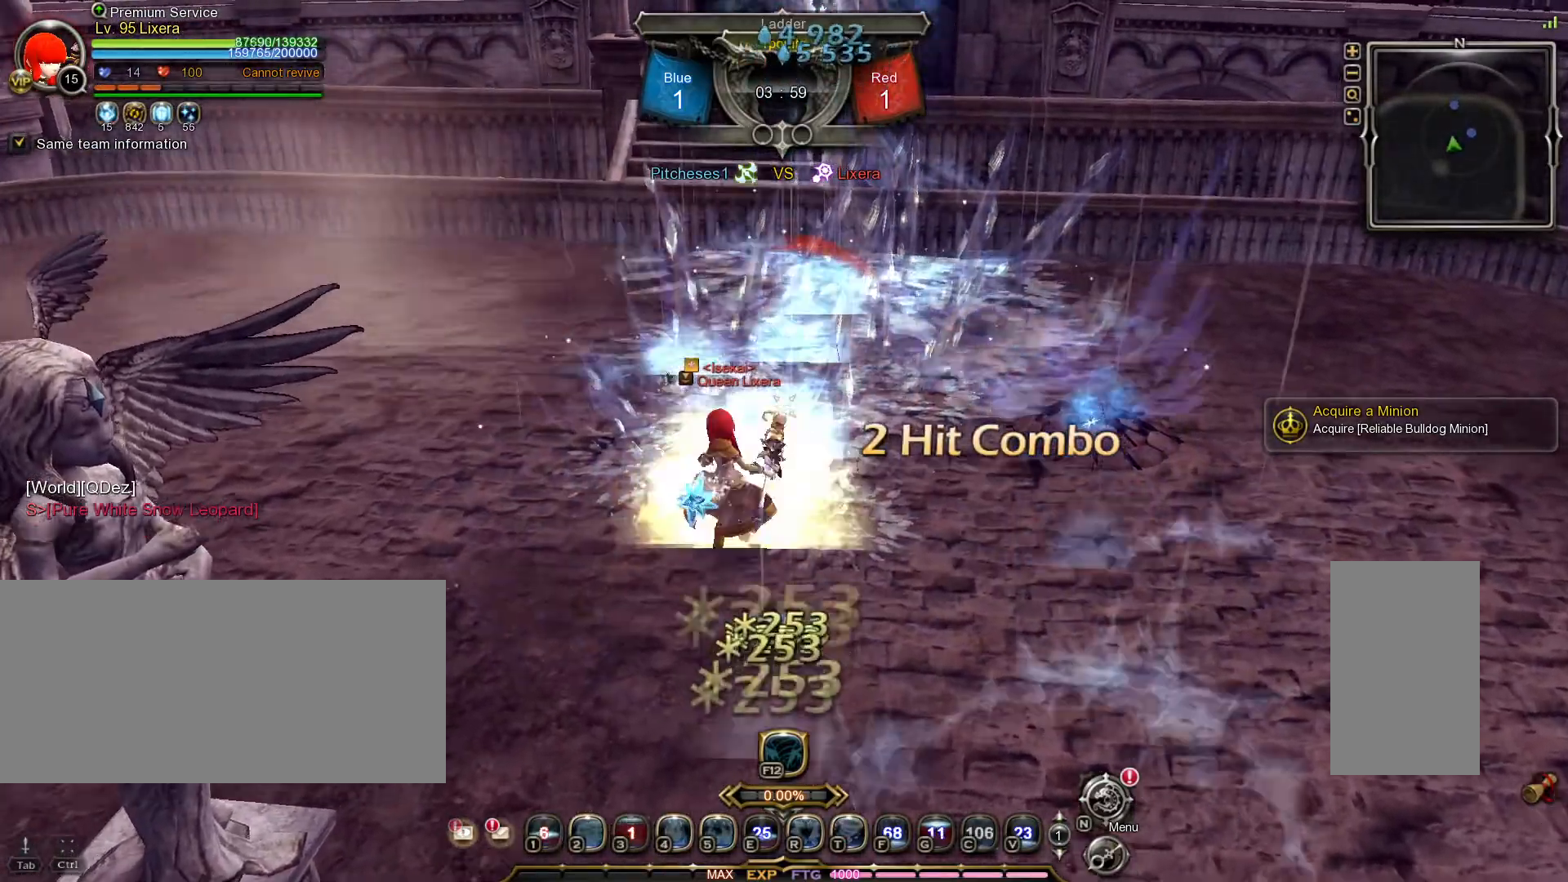
{"keys": [], "mouse": [], "events": []}
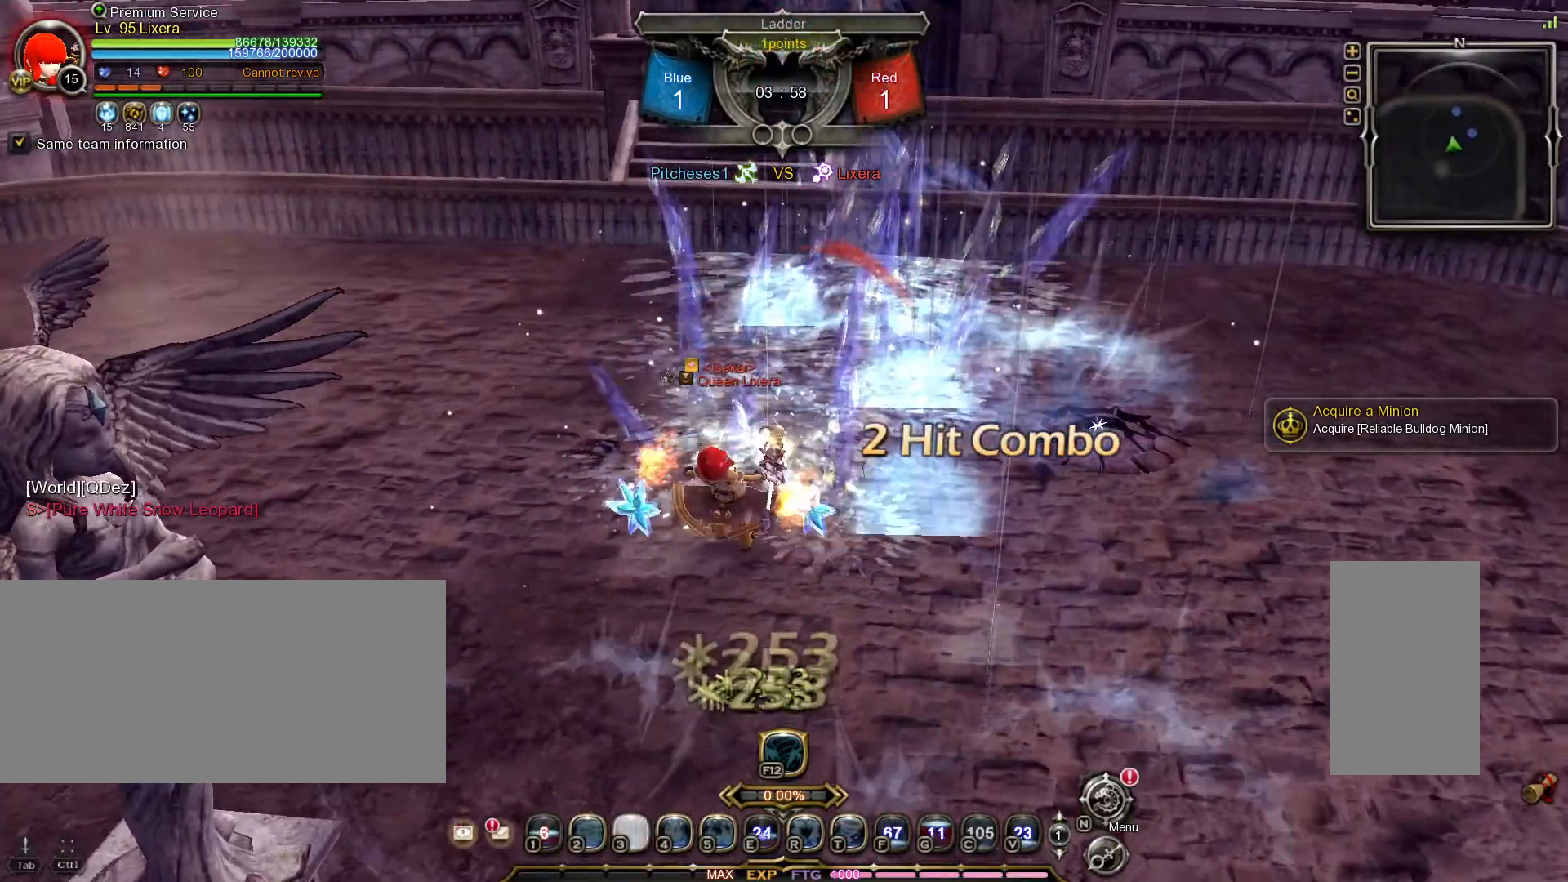
{"keys": [], "mouse": [], "events": [[217, "2", "down"], [300, "2", "up"], [367, "2", "down"], [450, "2", "up"]]}
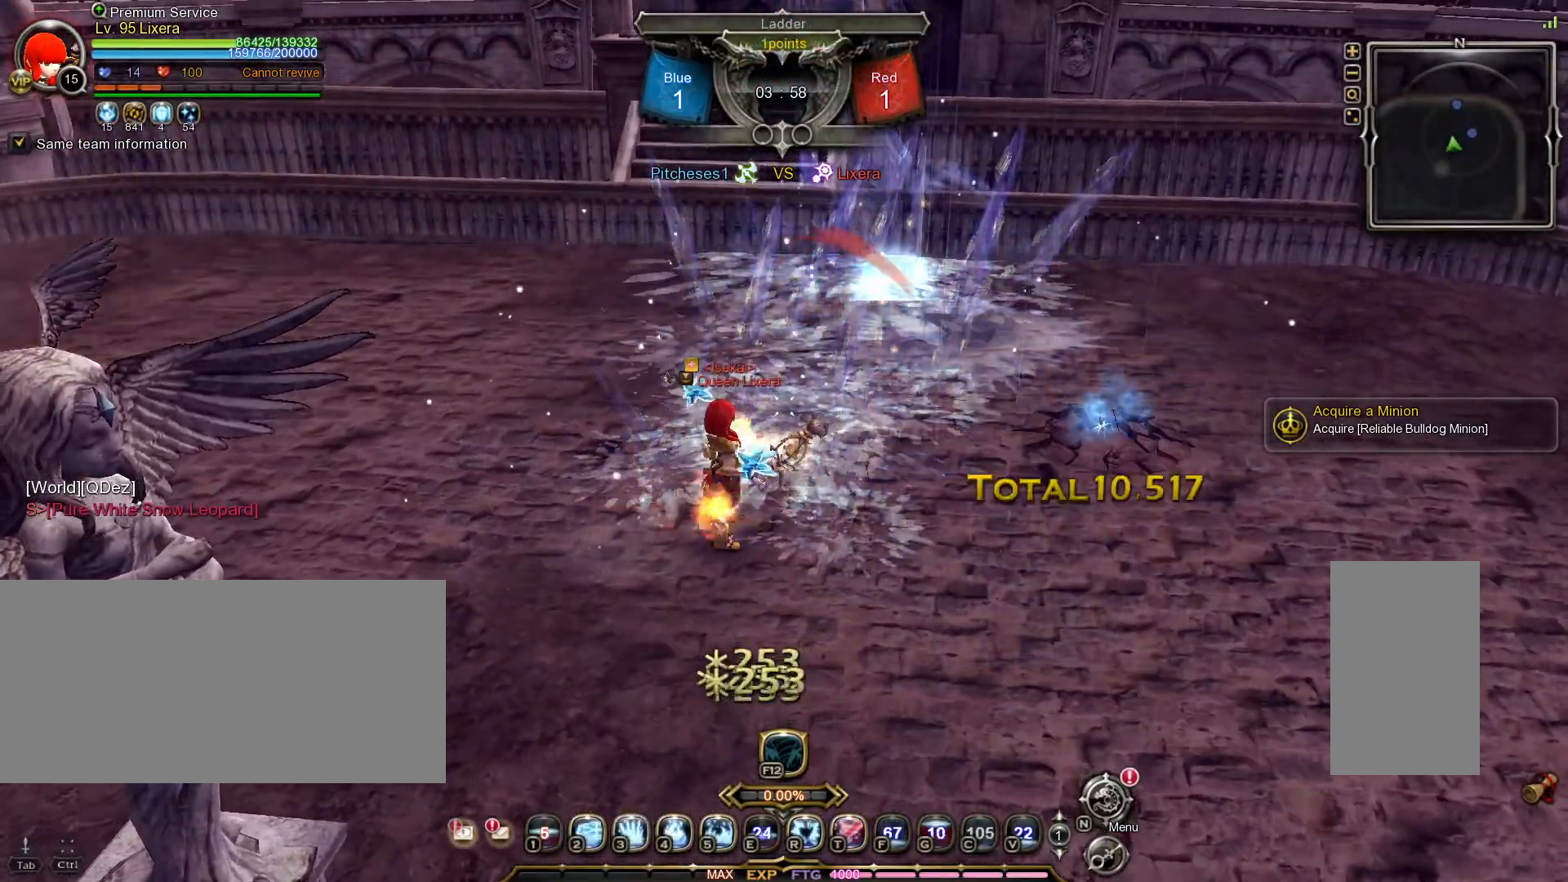
{"keys": ["d"], "mouse": [], "events": [[400, "d", "down"]]}
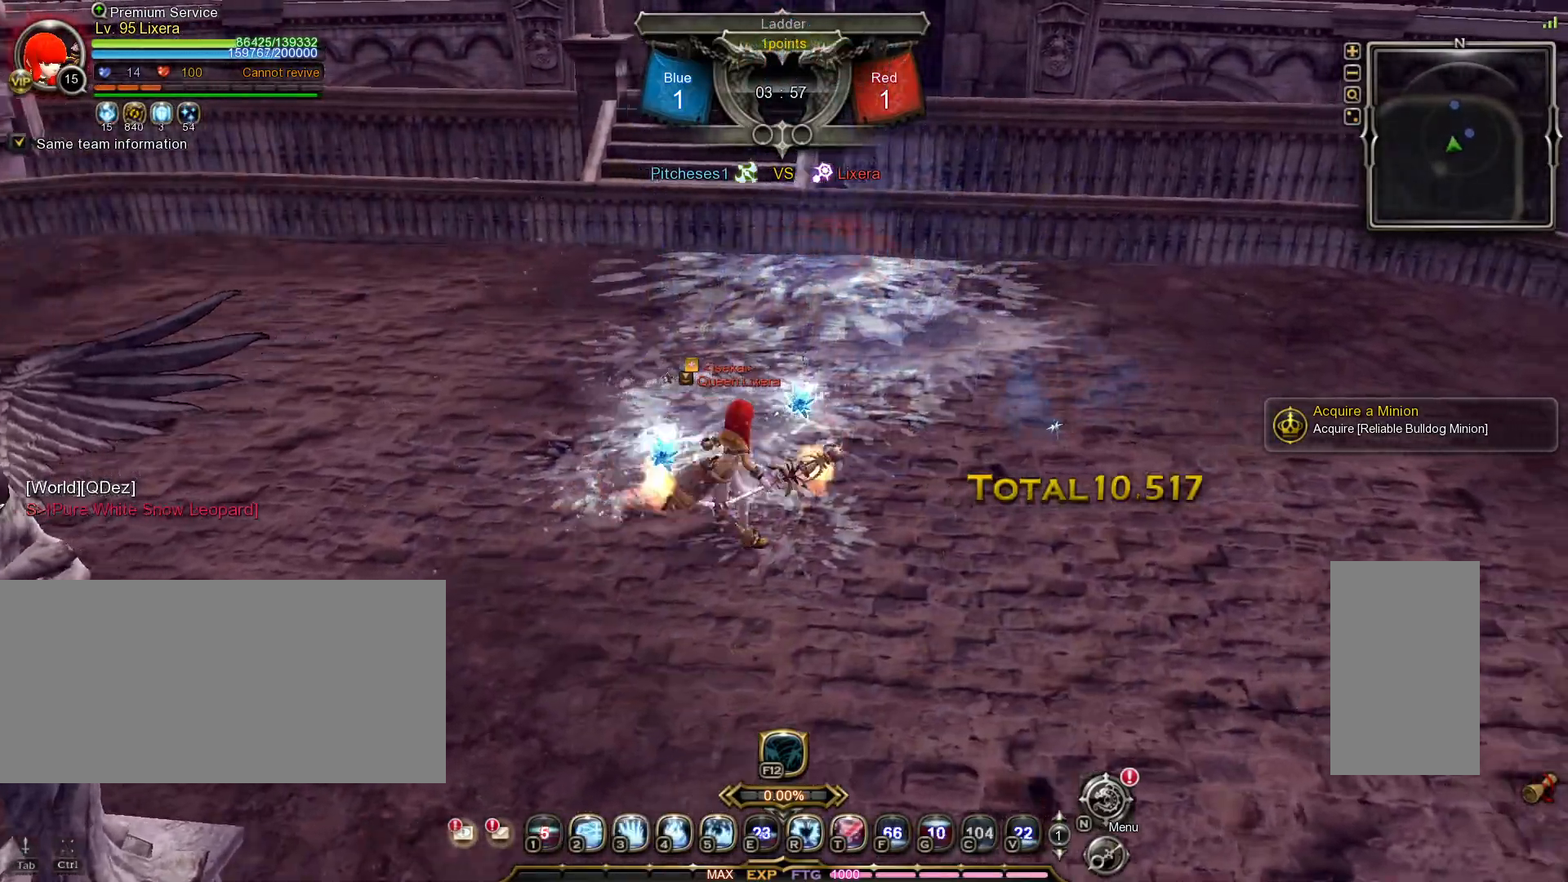
{"keys": ["d", "shift_l"], "mouse": [], "events": [[250, "shift_l", "down"]]}
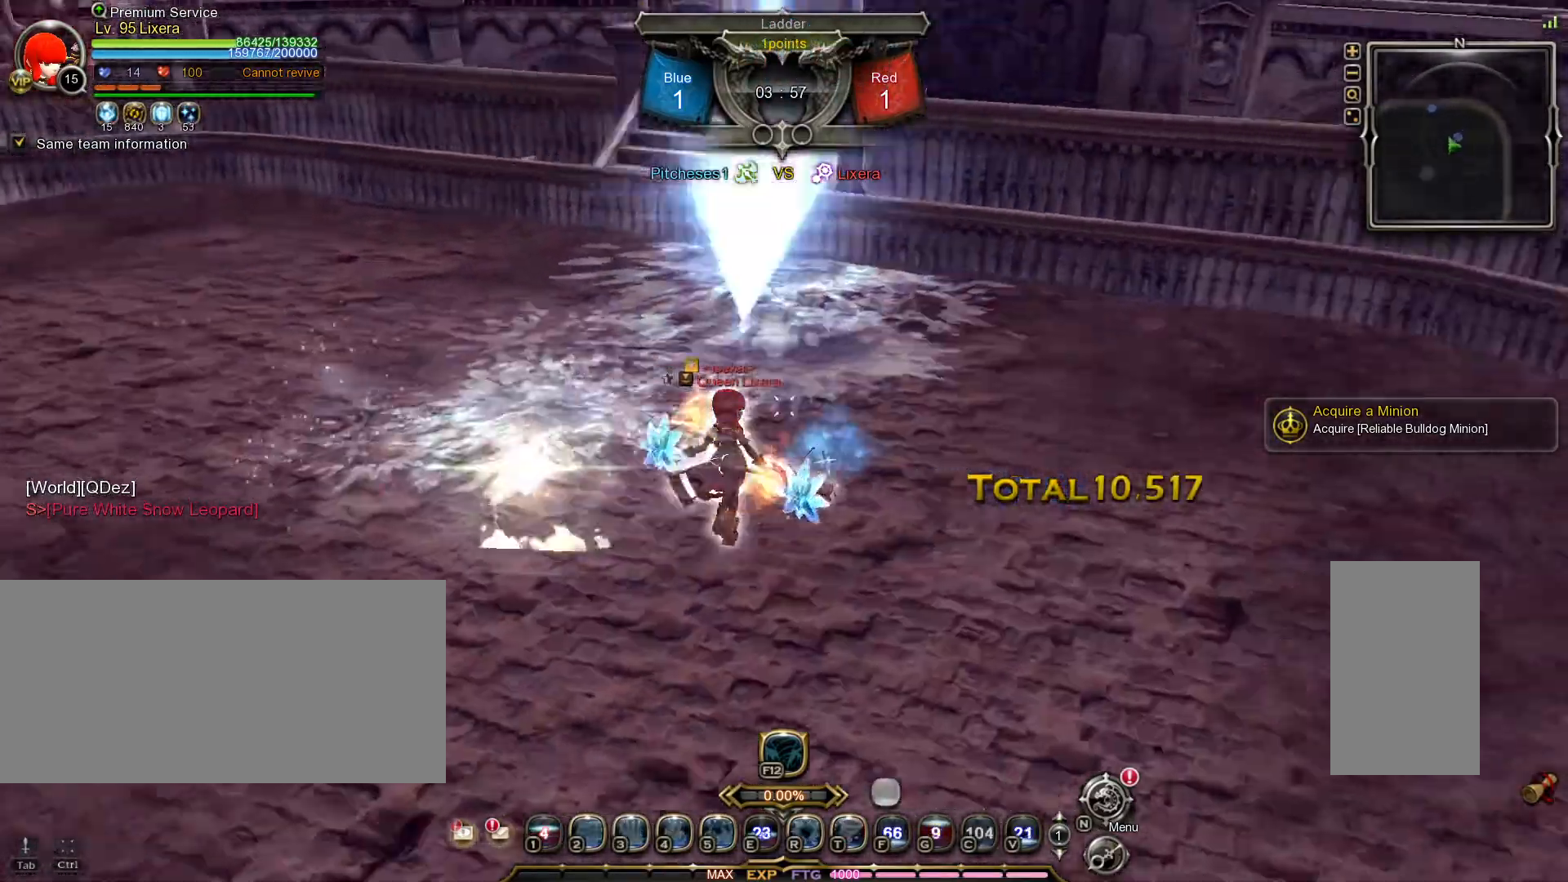
{"keys": ["d"], "mouse": [], "events": [[167, "shift_l", "up"]]}
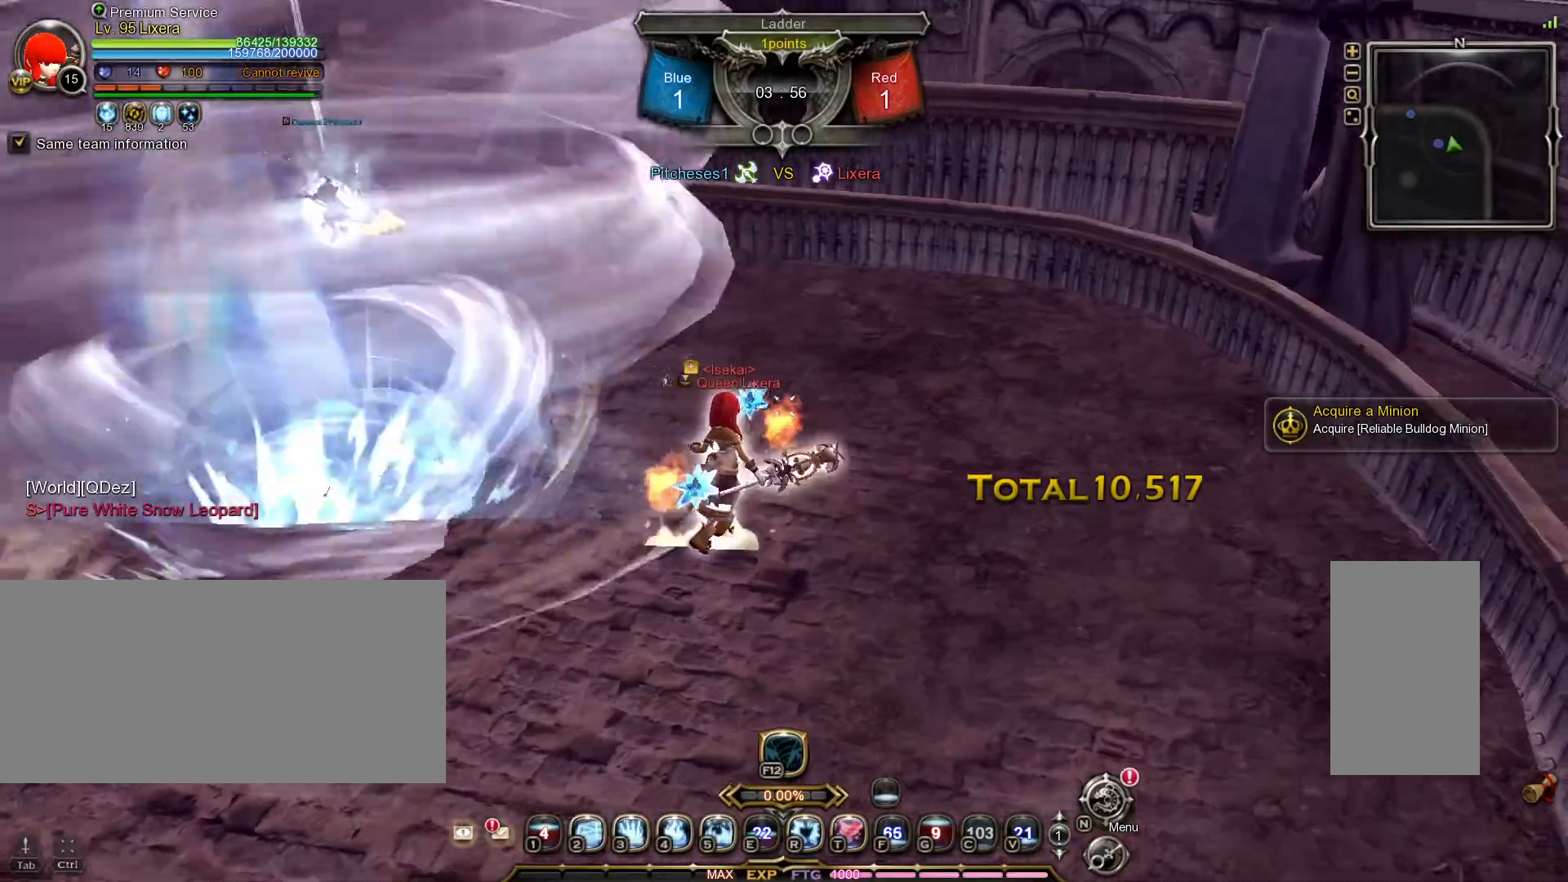
{"keys": ["d"], "mouse": [], "events": [[383, "space", "down"], [483, "space", "up"]]}
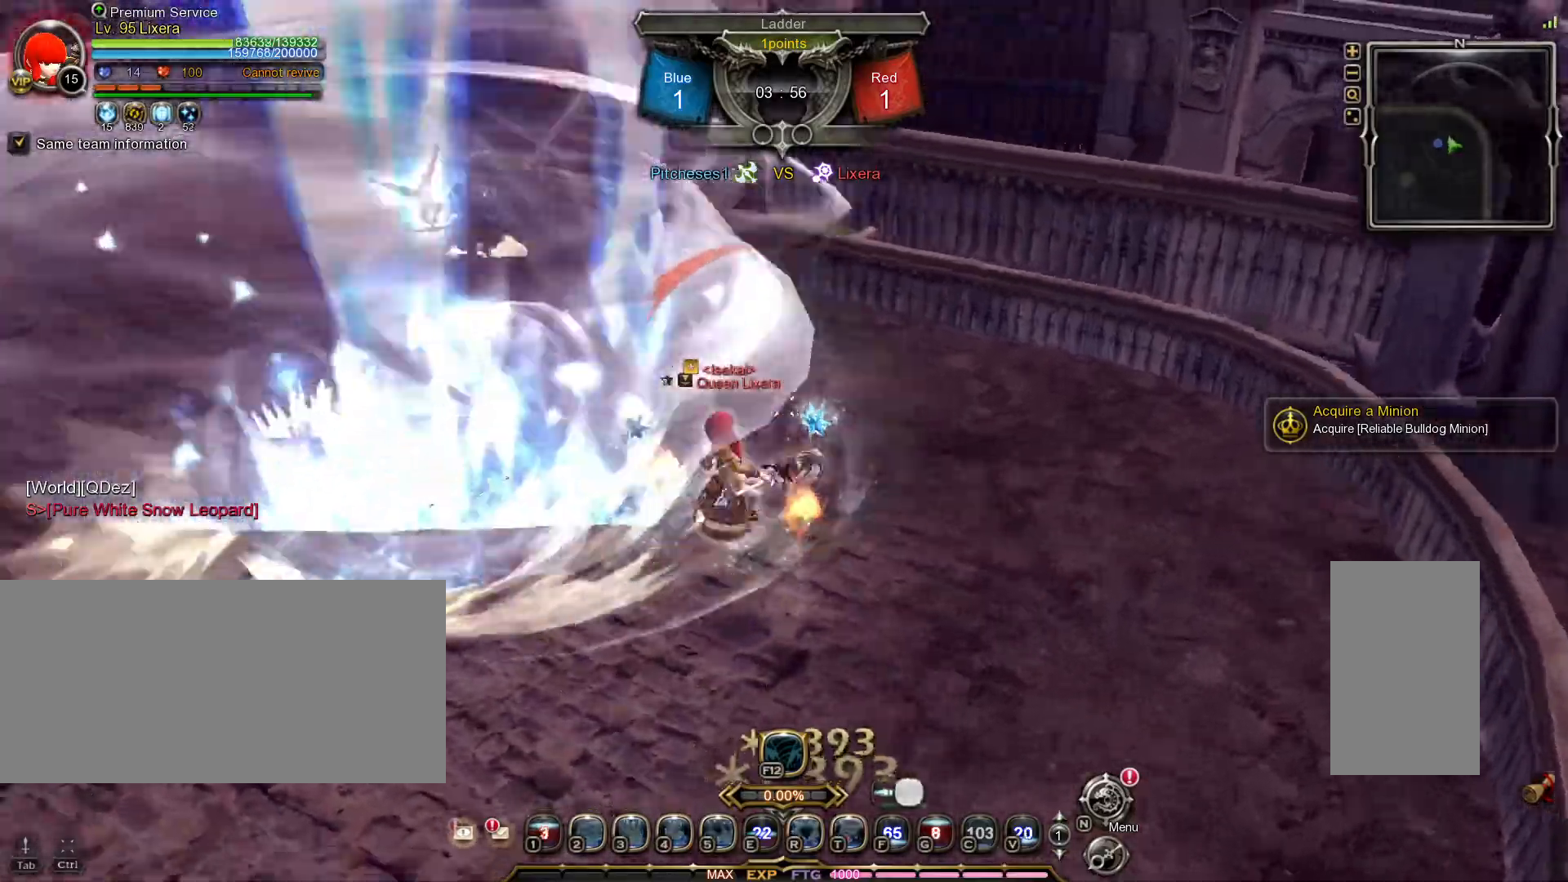
{"keys": ["d"], "mouse": [], "events": [[50, "space", "down"], [133, "space", "up"], [217, "space", "down"], [250, "space", "up"]]}
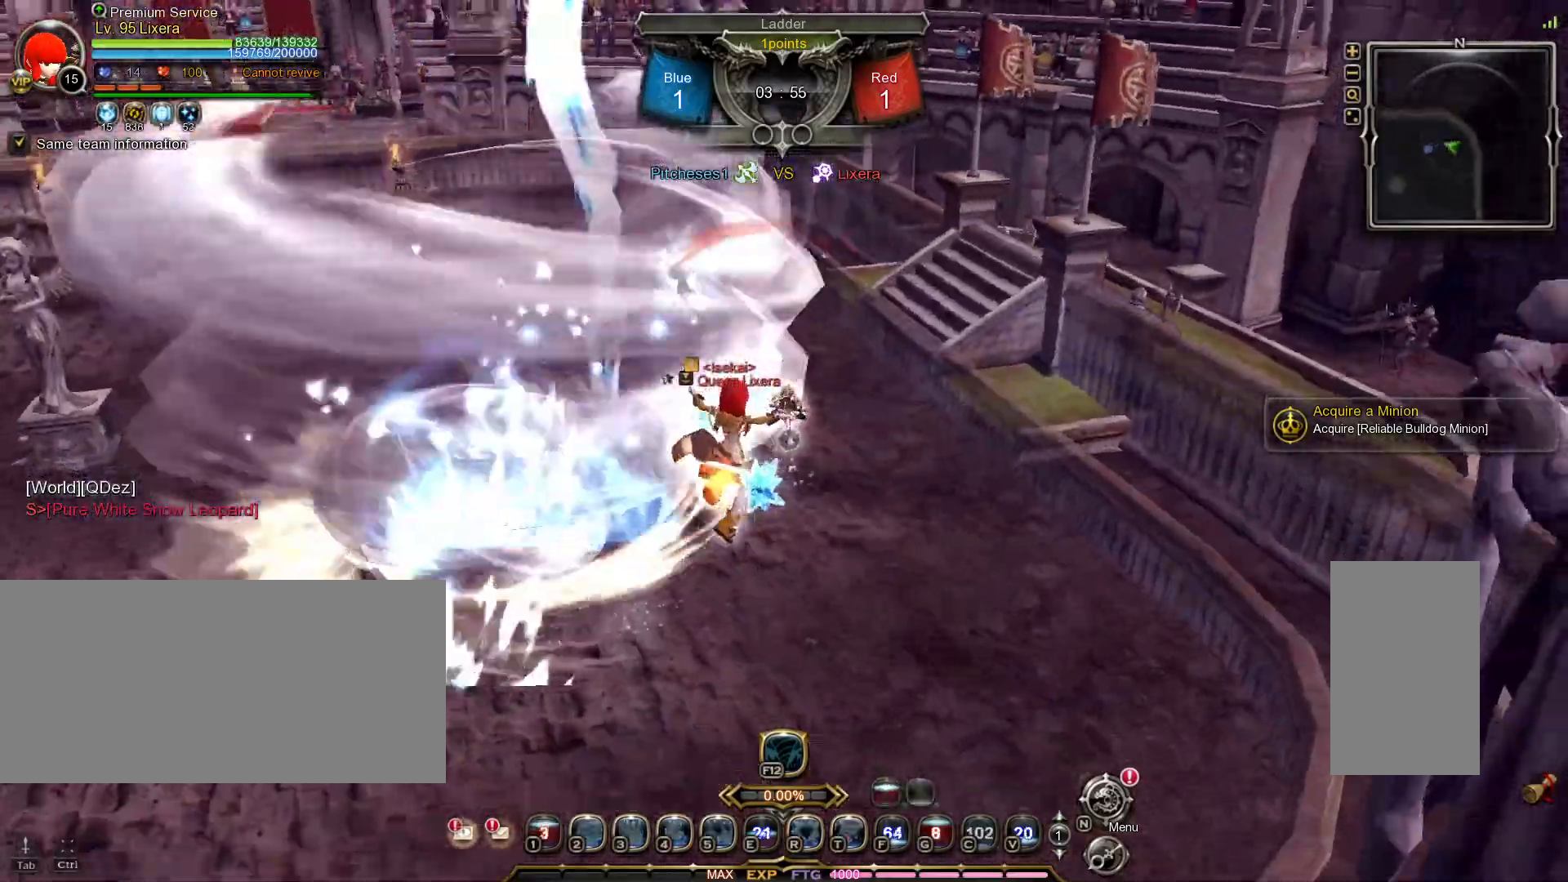
{"keys": ["d", "w"], "mouse": [], "events": [[133, "w", "down"]]}
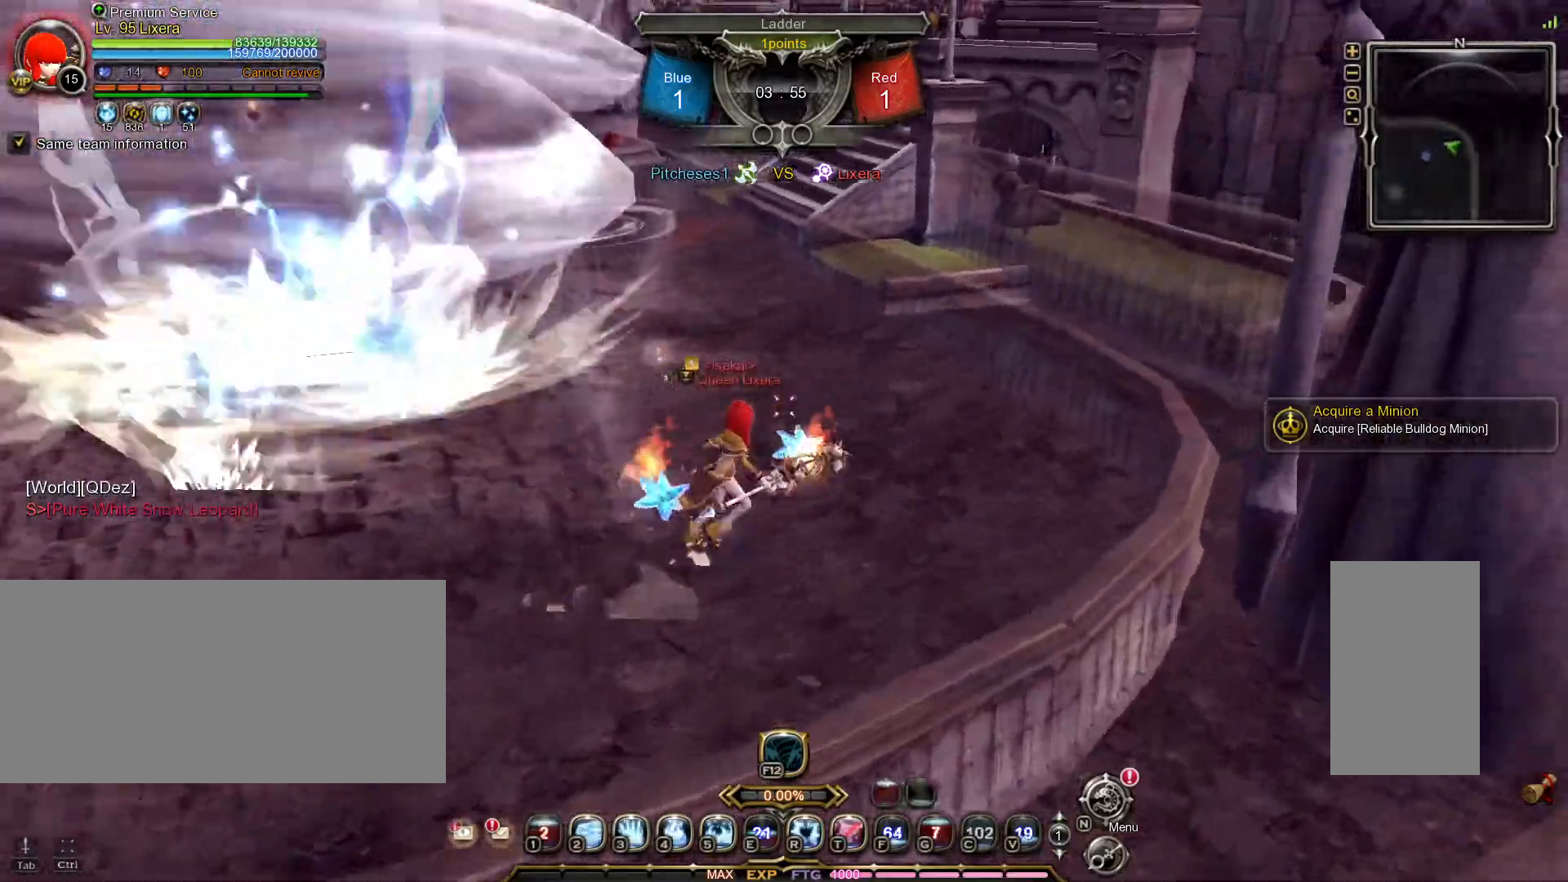
{"keys": ["w"], "mouse": [], "events": [[333, "tilde", "down"], [417, "tilde", "up"], [450, "d", "up"]]}
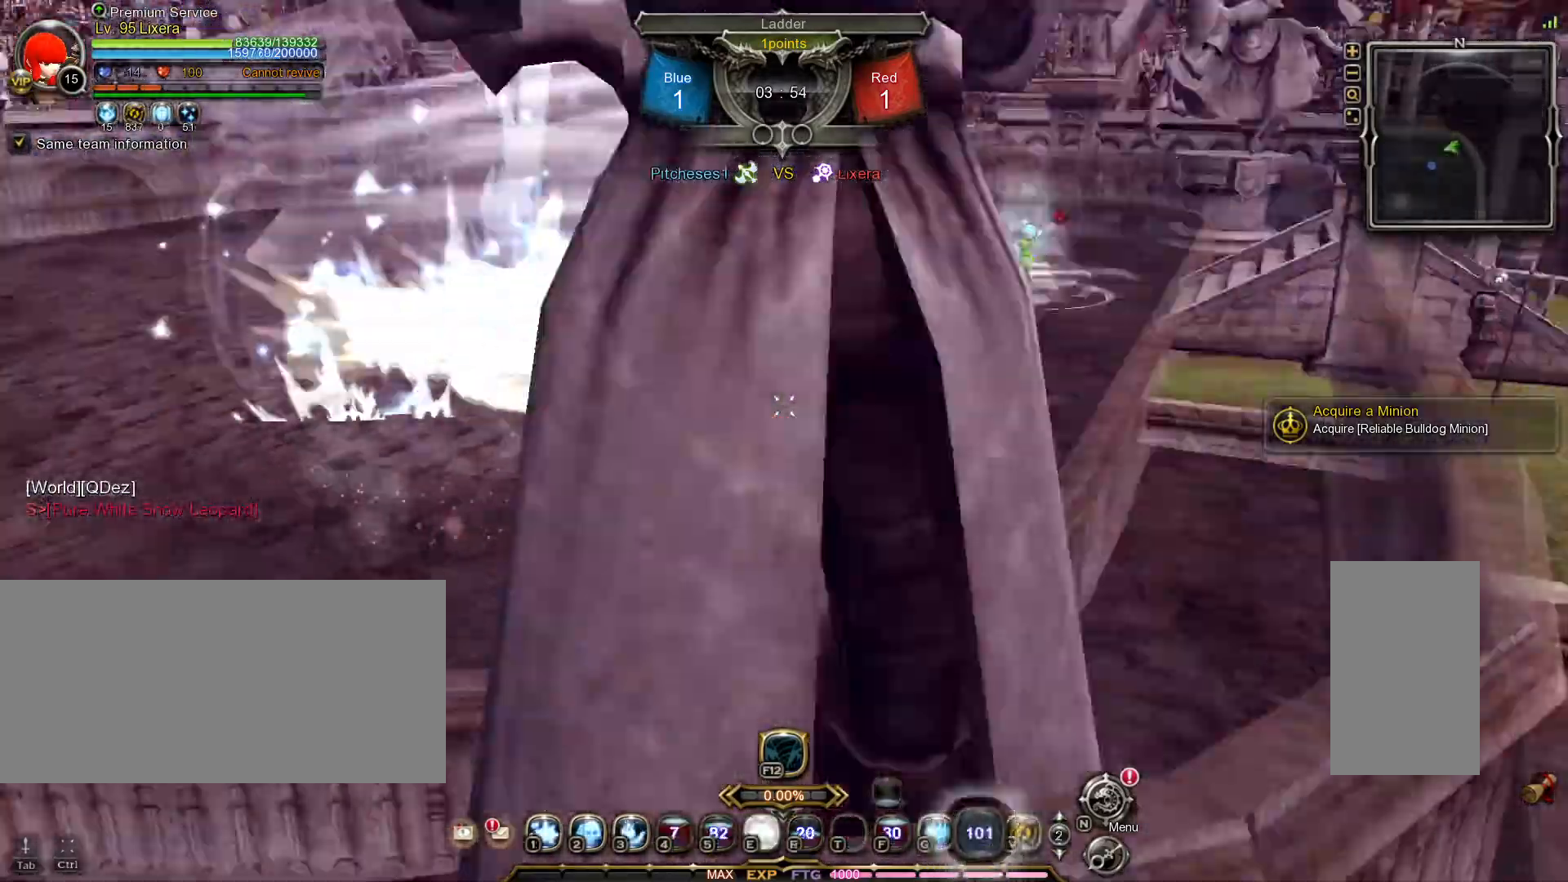
{"keys": ["a"], "mouse": [], "events": [[67, "a", "down"], [67, "w", "up"], [150, "shift_l", "down"], [400, "shift_l", "up"]]}
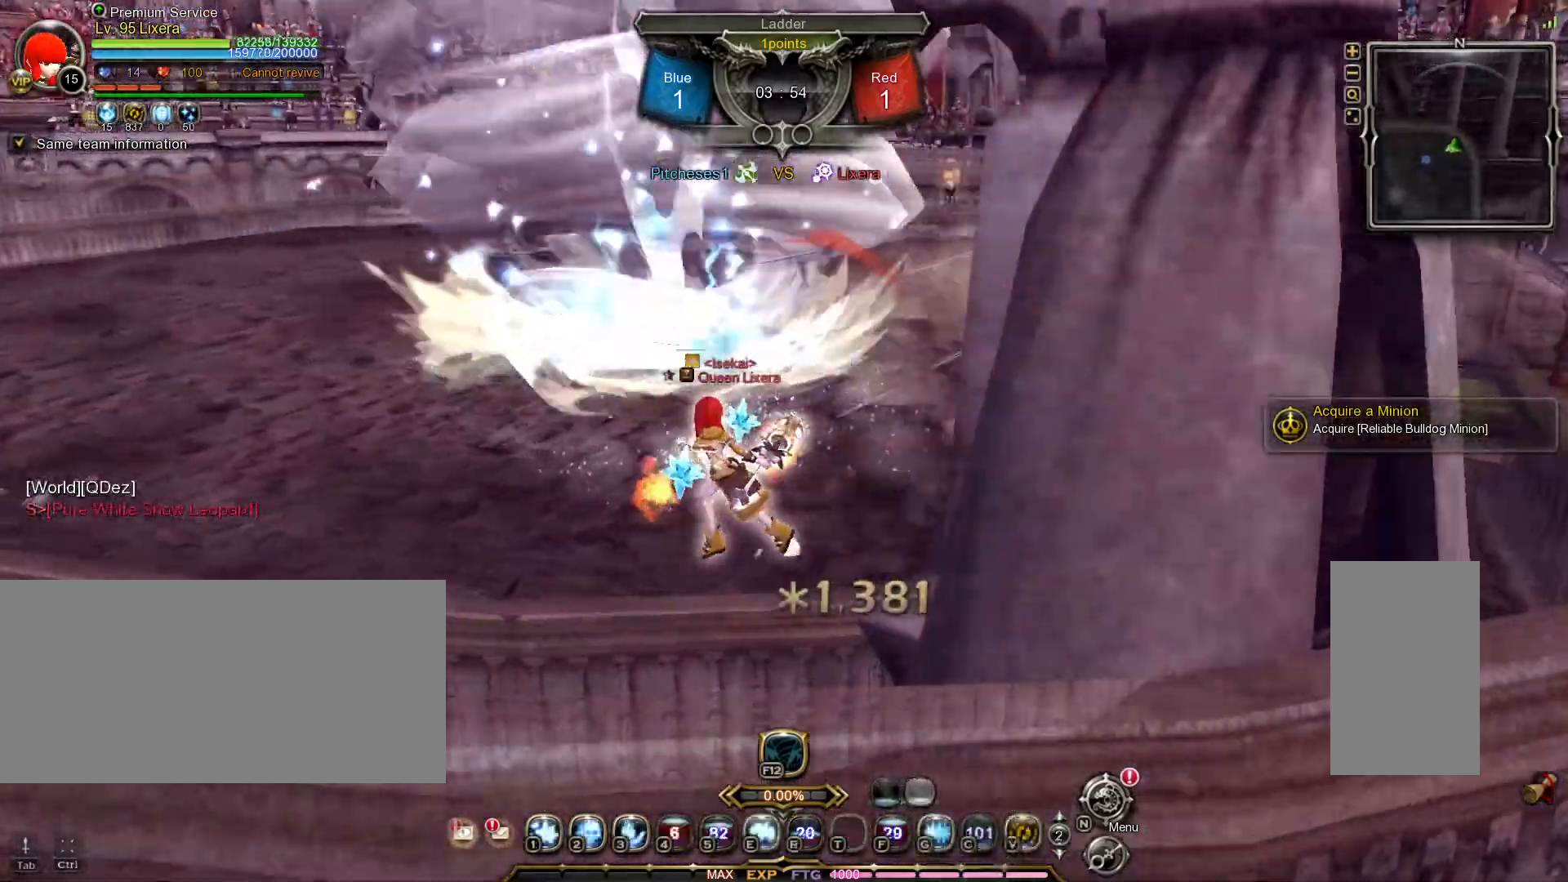
{"keys": ["a"], "mouse": [], "events": []}
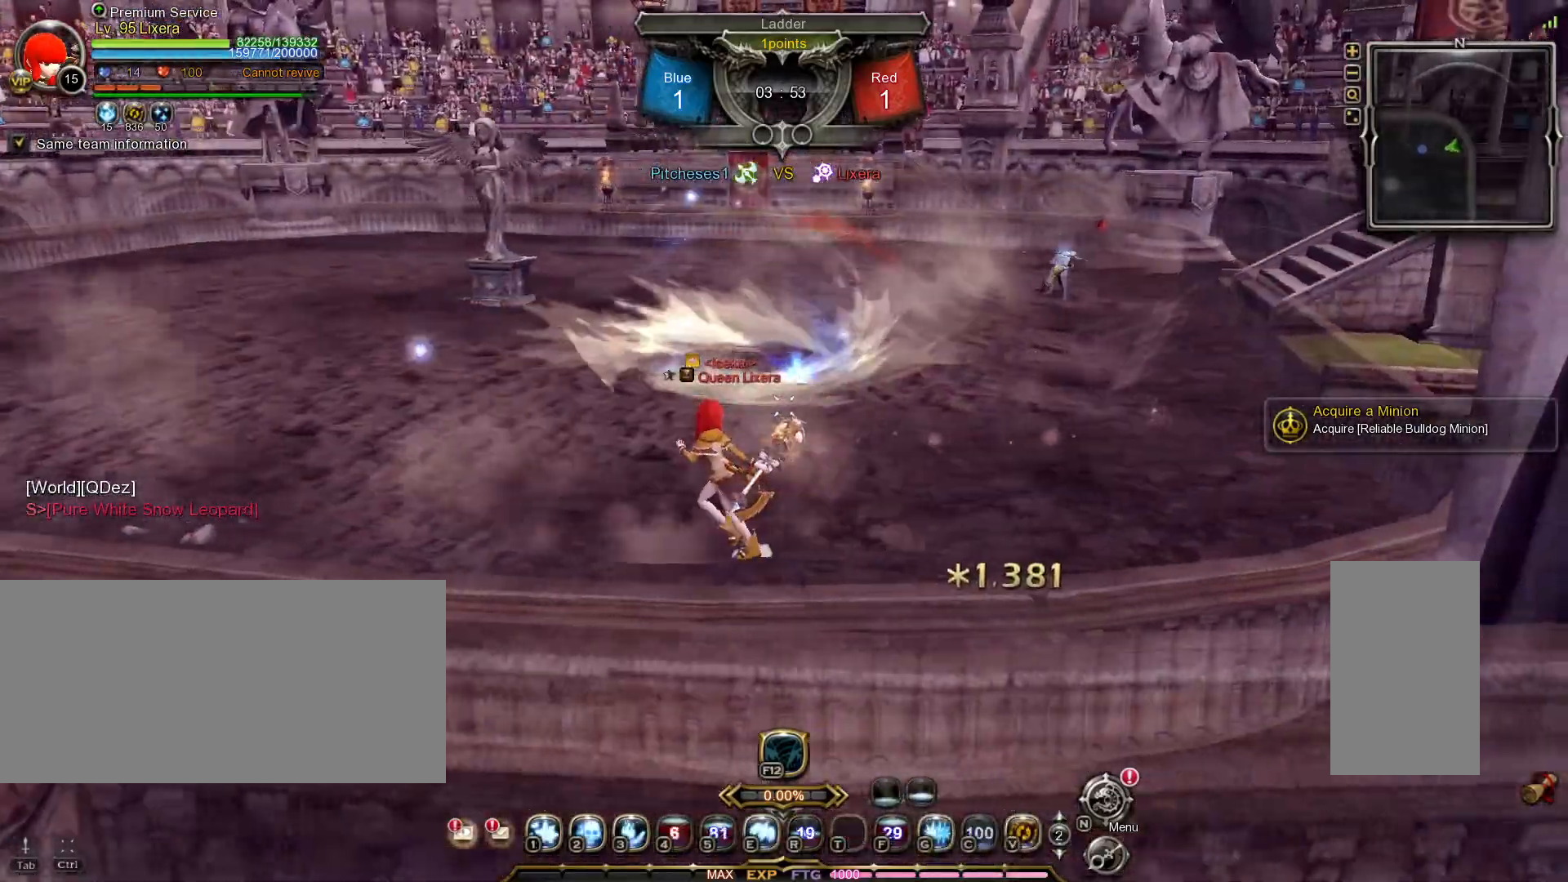
{"keys": ["w"], "mouse": [], "events": [[100, "w", "down"], [483, "a", "up"]]}
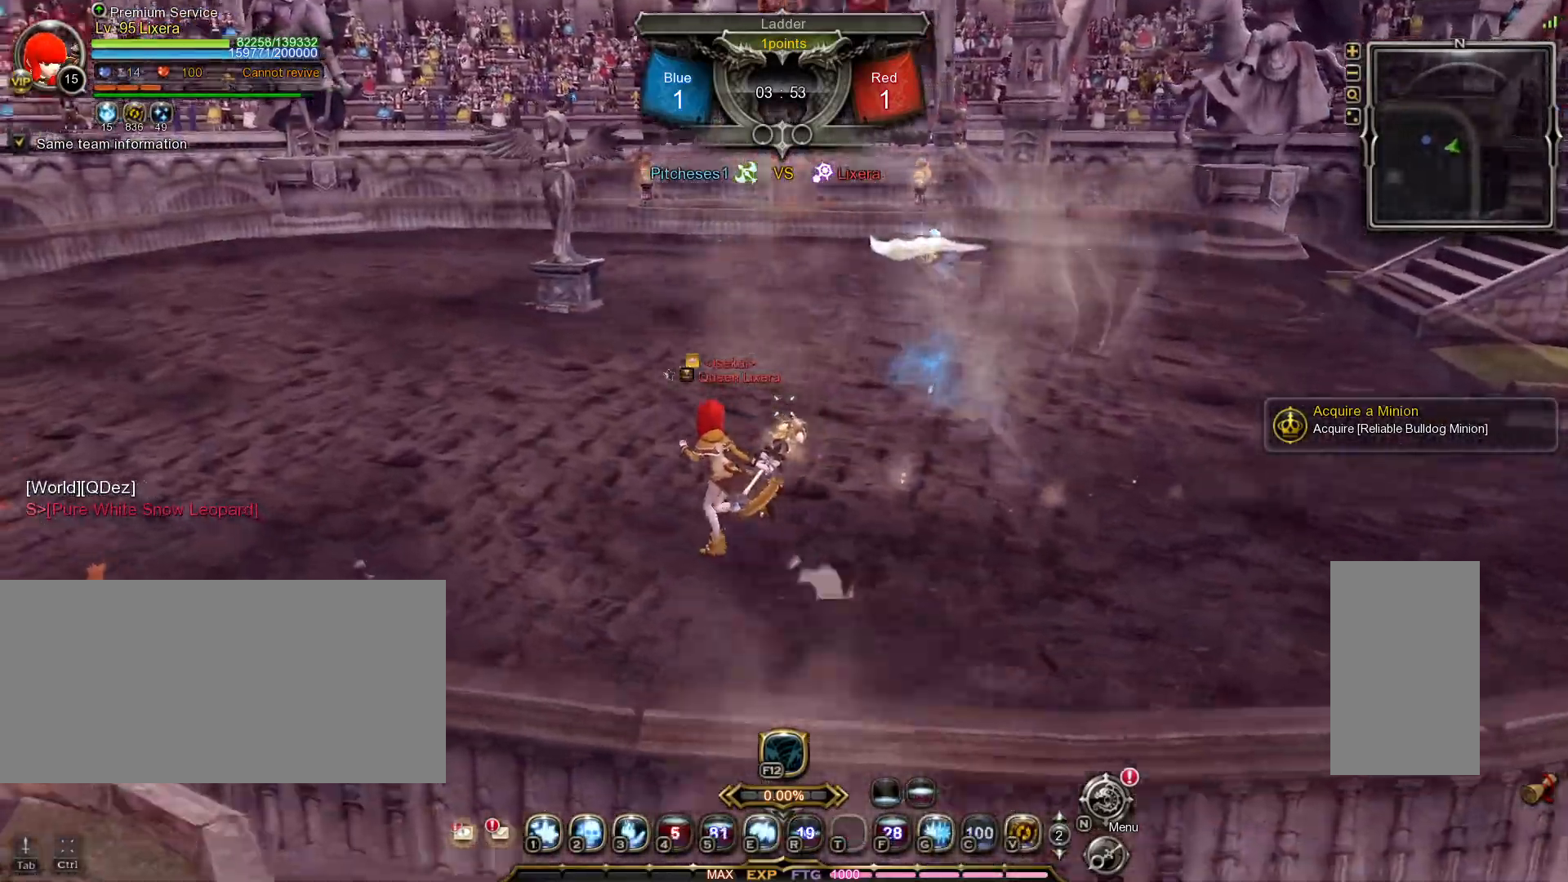
{"keys": ["tilde", "w"], "mouse": [], "events": [[100, "space", "down"], [200, "space", "up"], [467, "tilde", "down"]]}